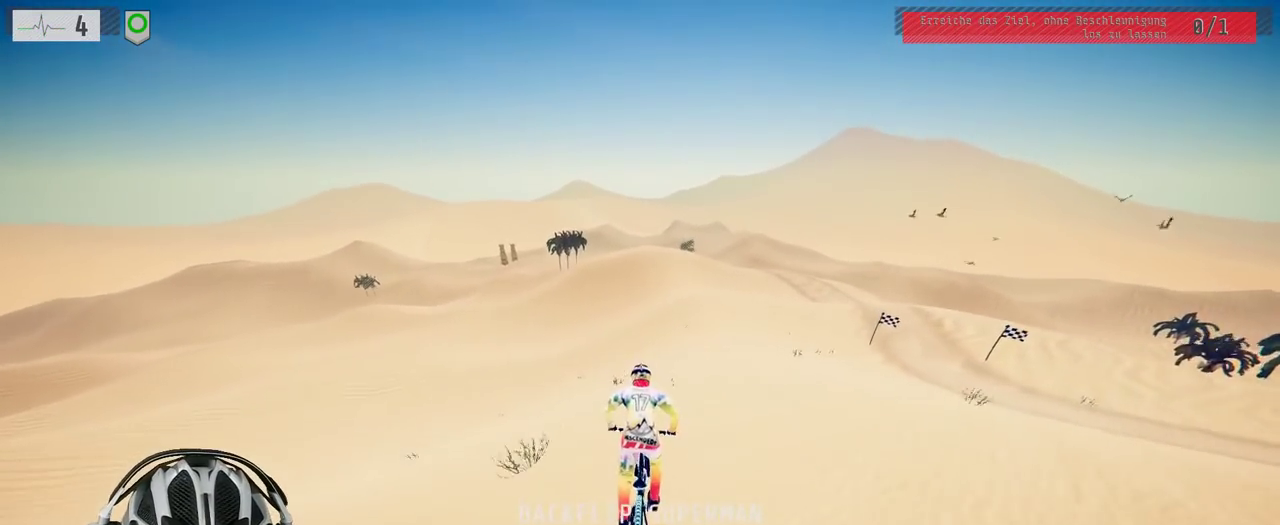
Gameplay with a controller (Xbox layout); each line is a JSON object with the inputs held at the frame after it. "events" lists button and stick changes between this image and that frame as [ms after this image, input, new state], when the widget could be followed in between. Not read: L3 R3.
{"buttons": ["R2"], "left_stick": "center", "right_stick": "down", "events": [[233, "right_stick", "down"], [350, "left_stick", "right"], [483, "left_stick", "center"]]}
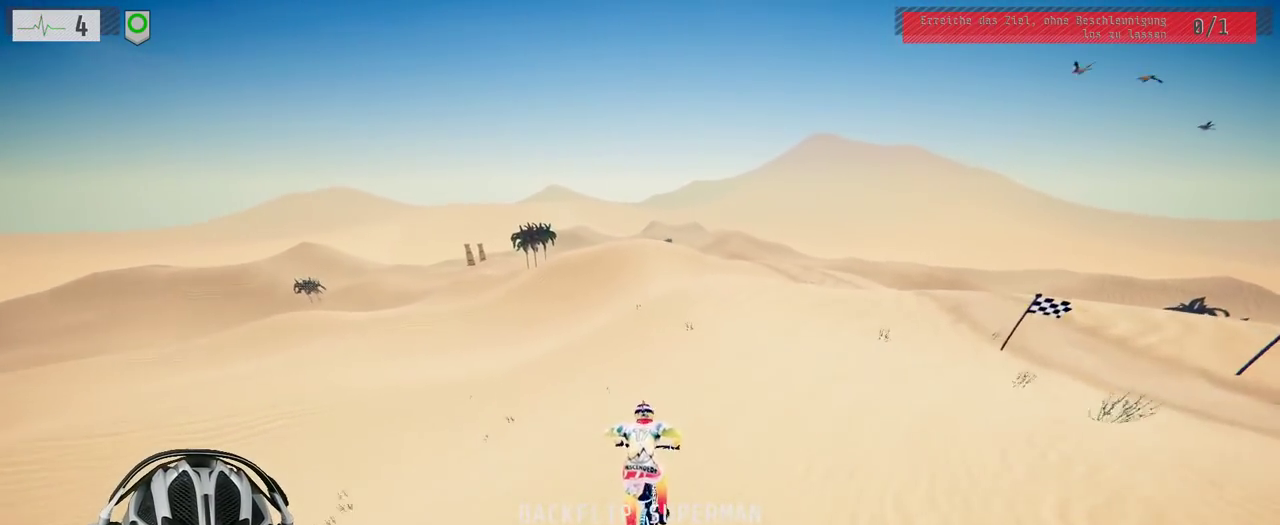
{"buttons": ["R2"], "left_stick": "center", "right_stick": "up", "events": [[217, "left_stick", "down"], [367, "left_stick", "left"], [417, "left_stick", "center"], [417, "right_stick", "up"]]}
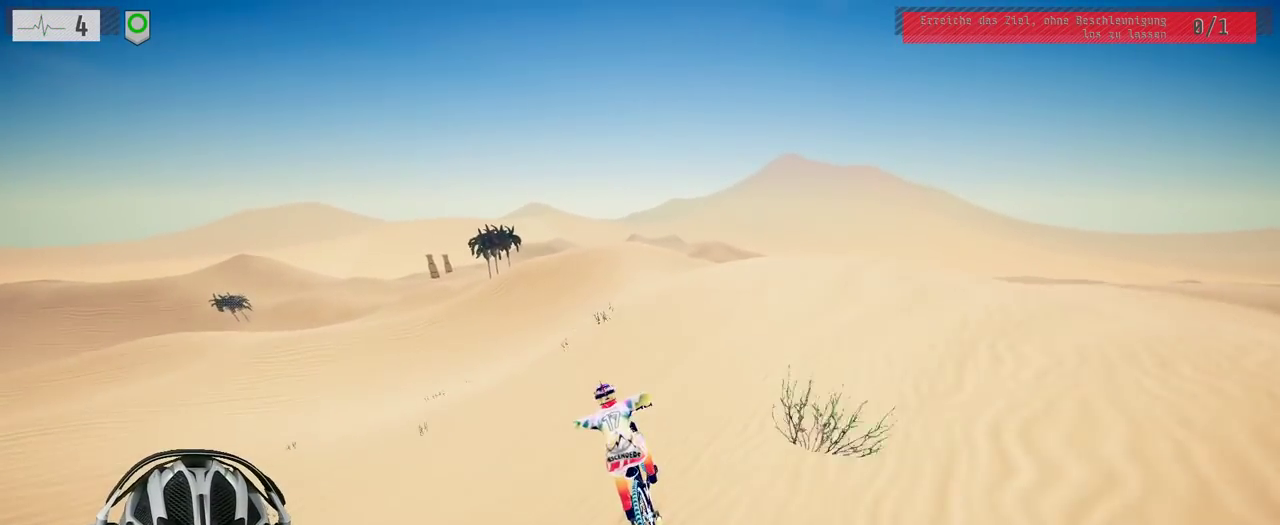
{"buttons": ["R2"], "left_stick": "center", "right_stick": "center", "events": [[33, "right_stick", "center"]]}
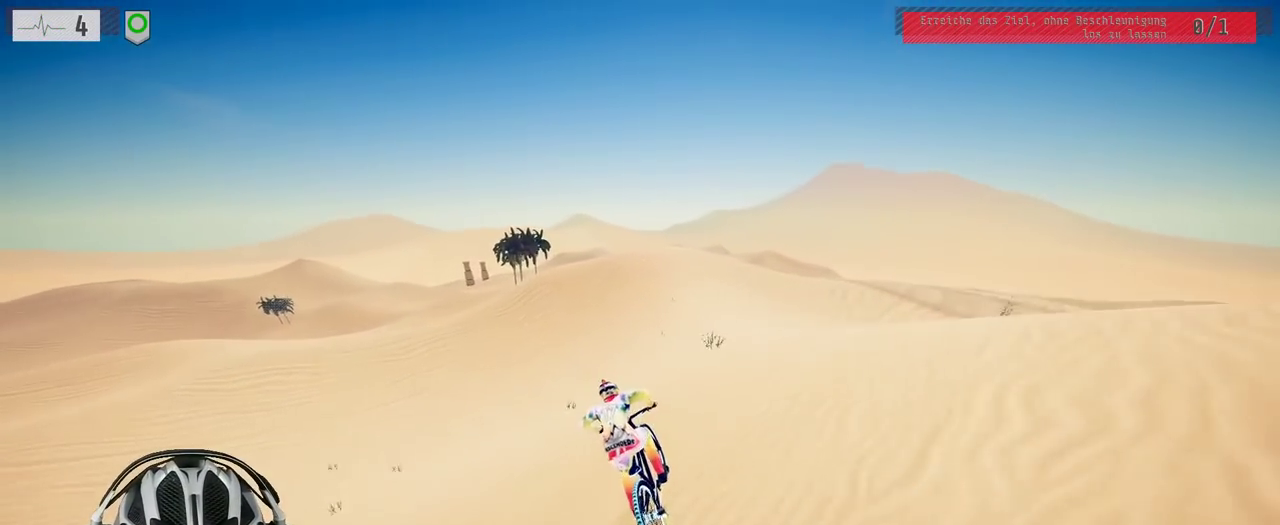
{"buttons": ["R2"], "left_stick": "center", "right_stick": "down", "events": [[417, "right_stick", "down"]]}
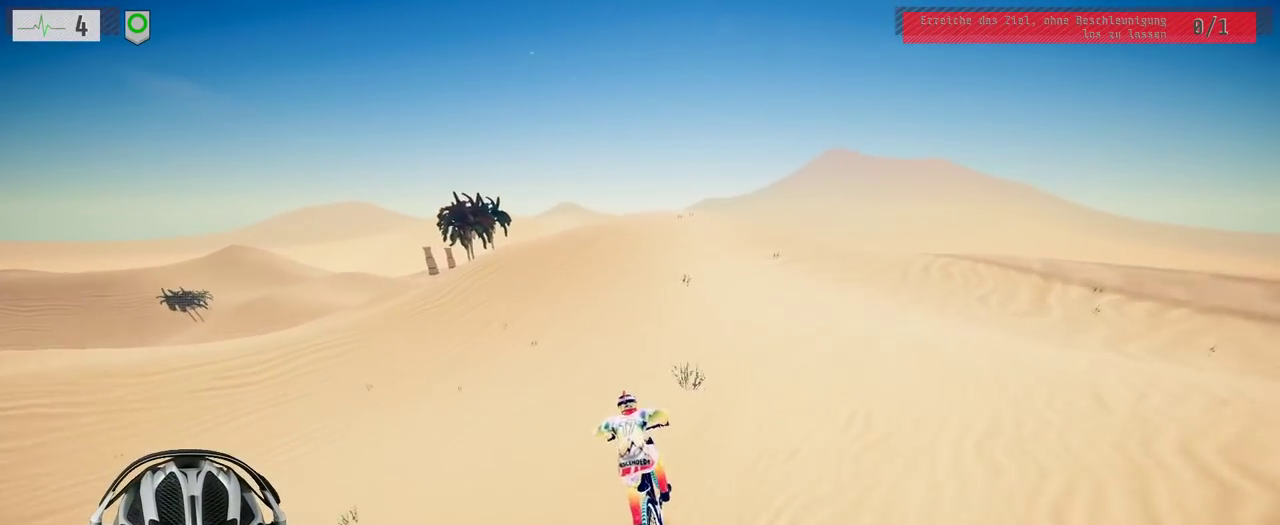
{"buttons": ["R2"], "left_stick": "center", "right_stick": "down", "events": [[117, "left_stick", "right"], [317, "left_stick", "center"]]}
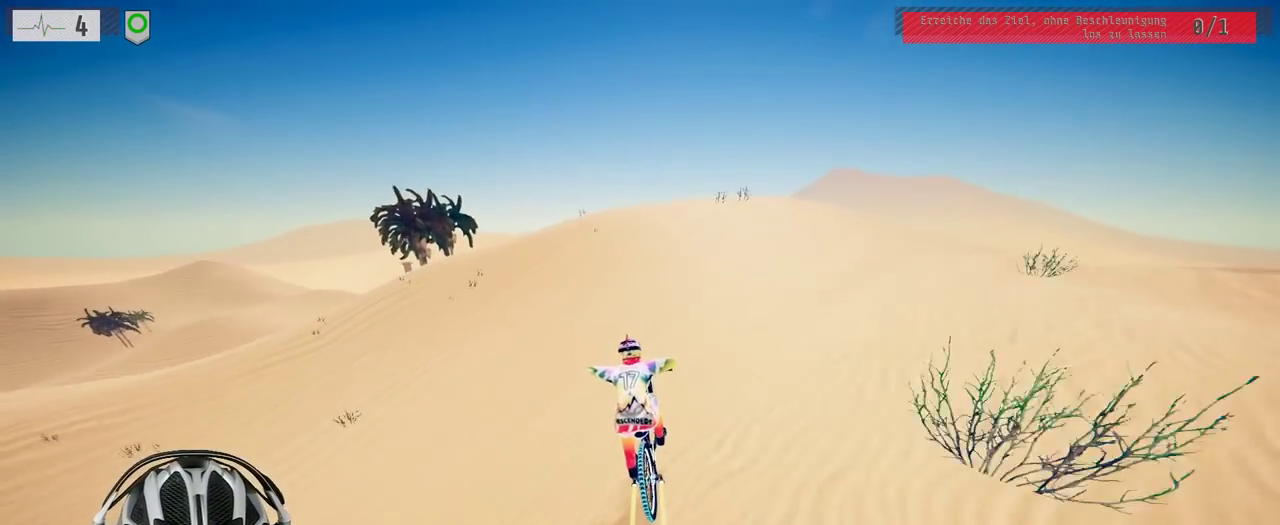
{"buttons": ["L1"], "left_stick": "down", "right_stick": "up", "events": [[17, "left_stick", "right"], [250, "left_stick", "down-right"], [267, "R2", "up"], [333, "L1", "down"], [333, "left_stick", "down"], [367, "right_stick", "up"]]}
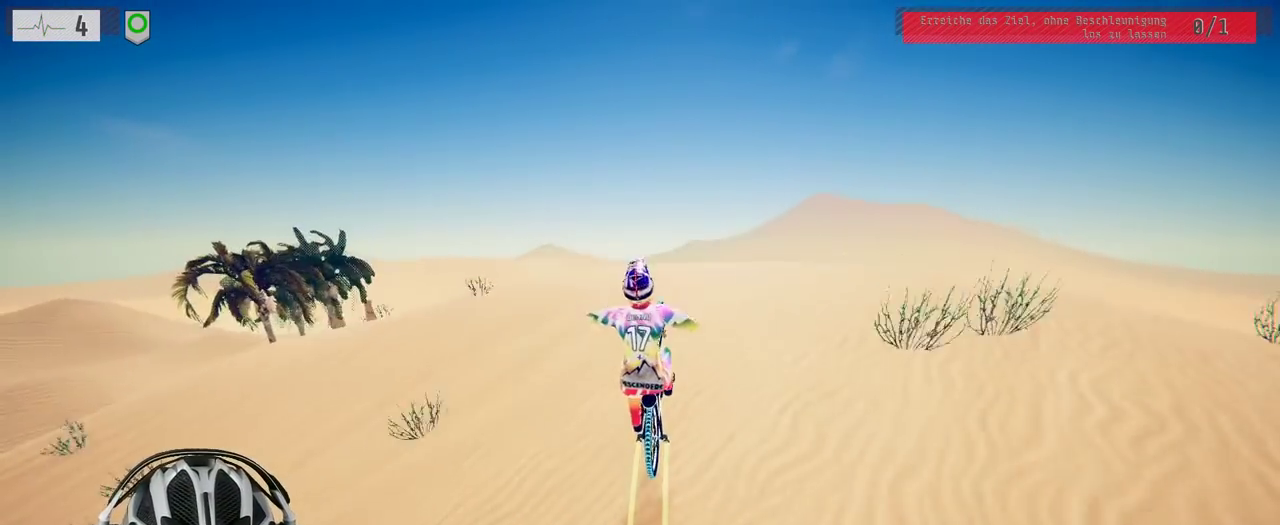
{"buttons": ["L1"], "left_stick": "down", "right_stick": "down", "events": [[150, "right_stick", "down-left"], [333, "right_stick", "down"]]}
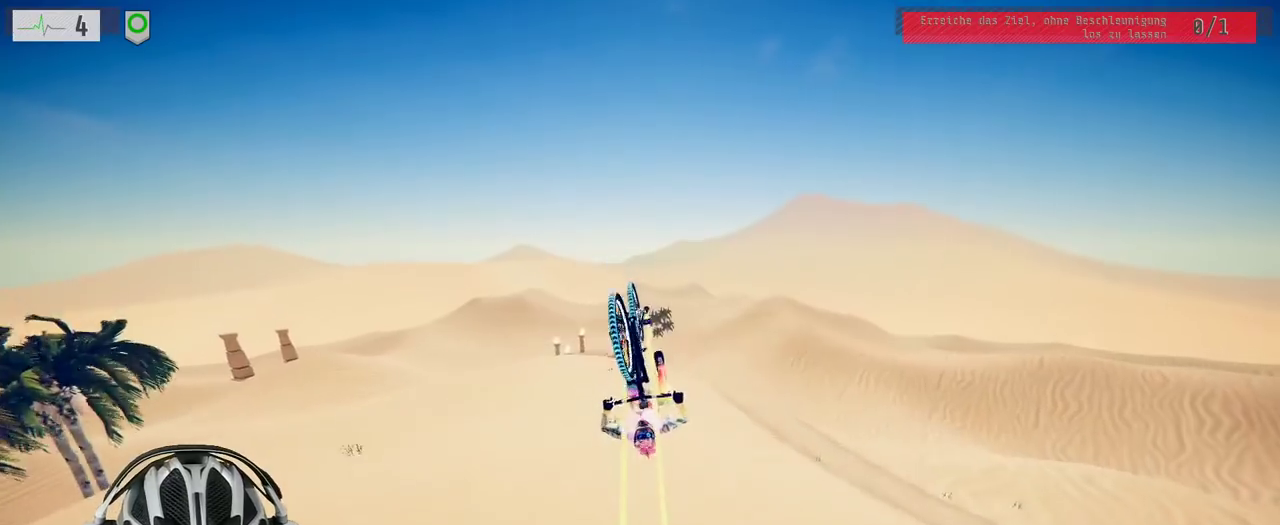
{"buttons": ["L1"], "left_stick": "up-left", "right_stick": "up", "events": [[50, "left_stick", "down-right"], [150, "left_stick", "down"], [267, "left_stick", "center"], [267, "right_stick", "down-left"], [333, "left_stick", "up-left"], [433, "left_stick", "up"], [483, "right_stick", "up"], [500, "left_stick", "up-left"]]}
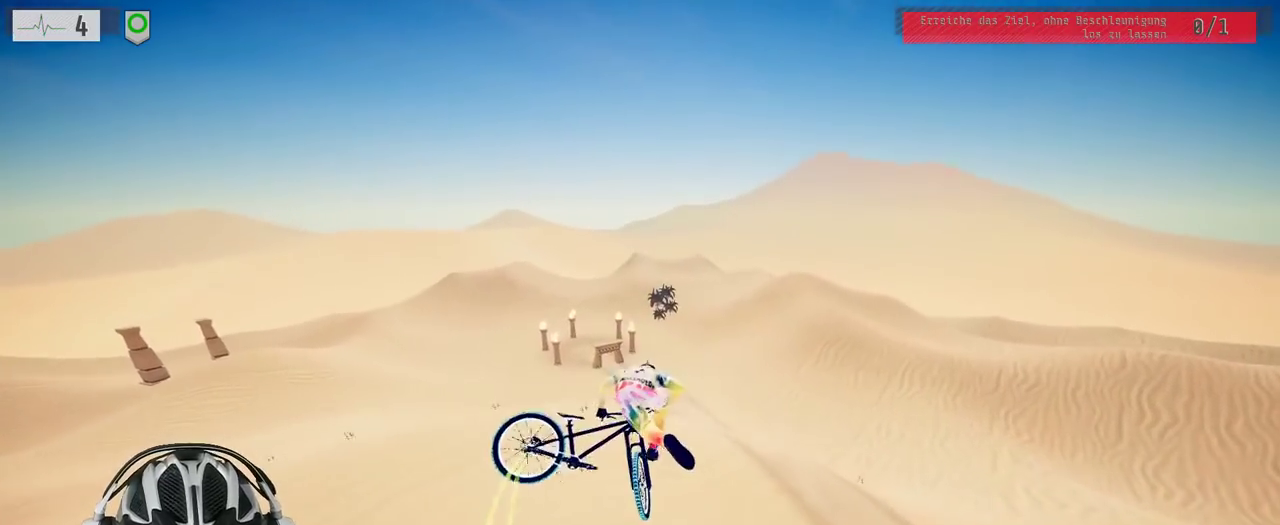
{"buttons": [], "left_stick": "right", "right_stick": "center", "events": [[50, "left_stick", "left"], [83, "right_stick", "up-right"], [250, "right_stick", "up"], [317, "right_stick", "up-left"], [350, "L1", "up"], [367, "right_stick", "center"], [383, "left_stick", "right"]]}
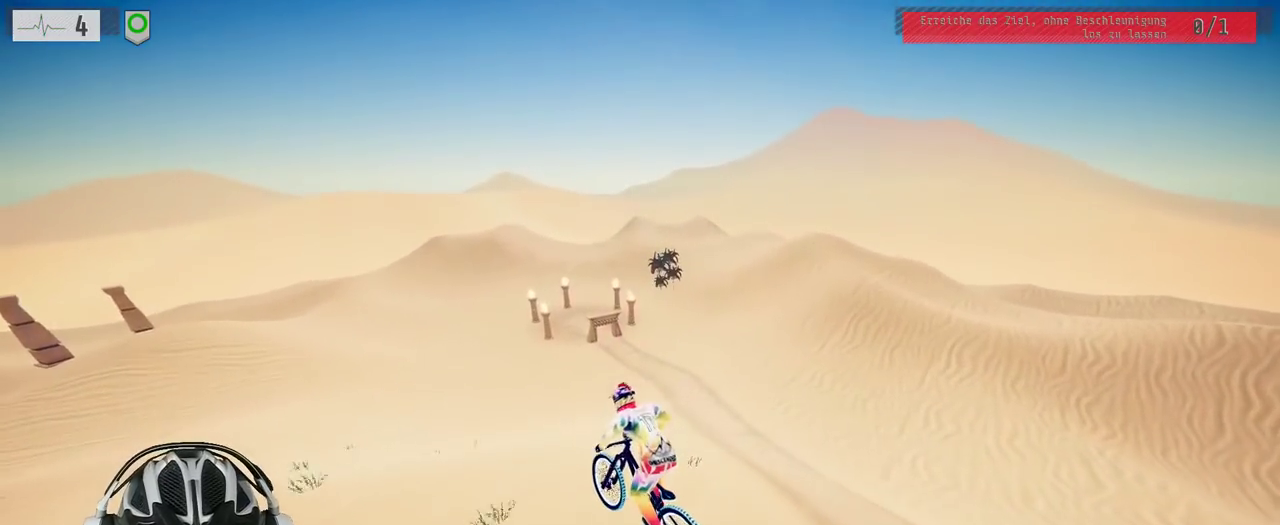
{"buttons": ["R2"], "left_stick": "center", "right_stick": "center", "events": [[300, "R2", "down"], [383, "left_stick", "center"]]}
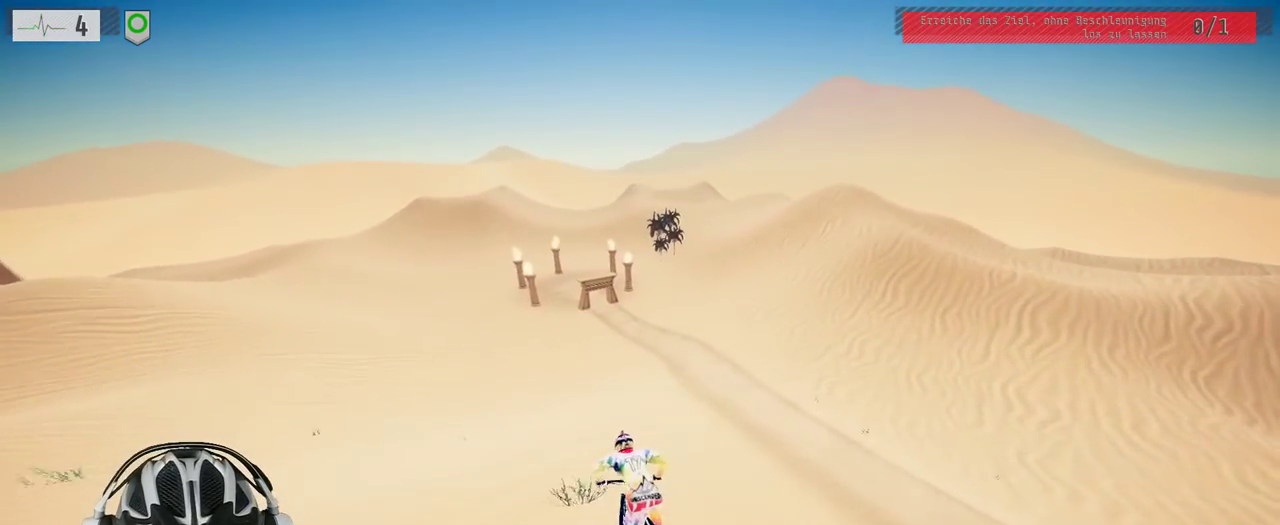
{"buttons": ["R2"], "left_stick": "center", "right_stick": "center", "events": [[183, "left_stick", "right"], [367, "left_stick", "center"]]}
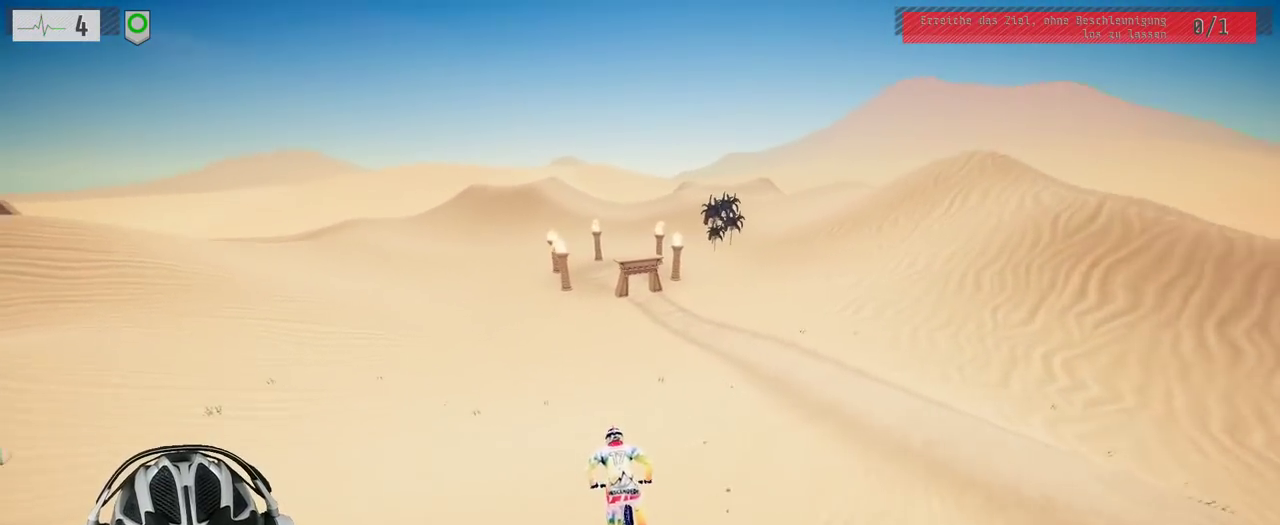
{"buttons": ["R2"], "left_stick": "center", "right_stick": "down", "events": [[83, "left_stick", "right"], [250, "left_stick", "center"], [450, "right_stick", "down"]]}
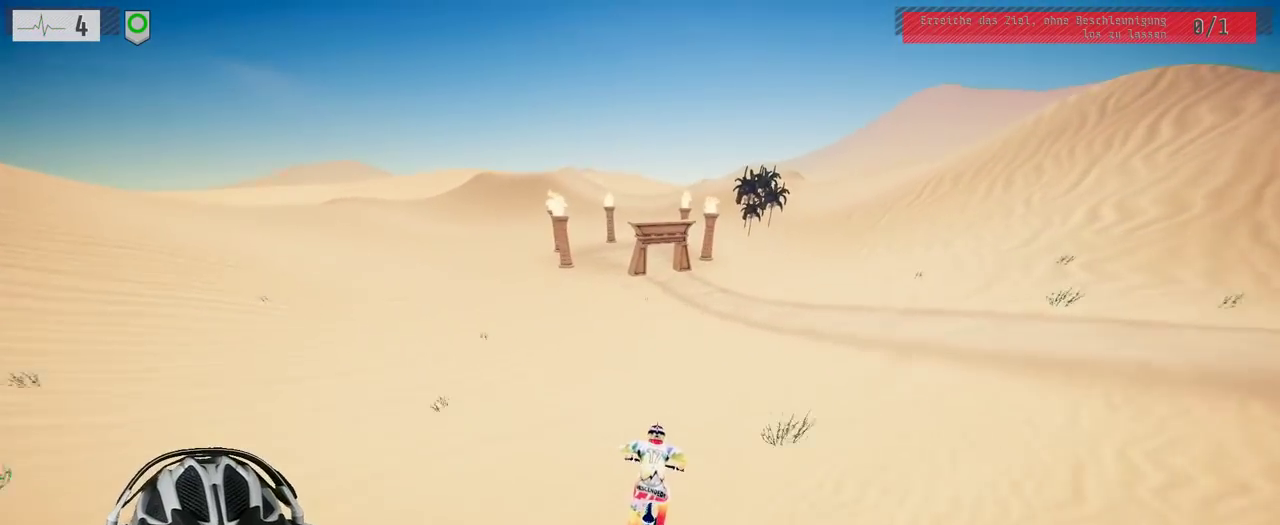
{"buttons": ["R2"], "left_stick": "center", "right_stick": "down", "events": []}
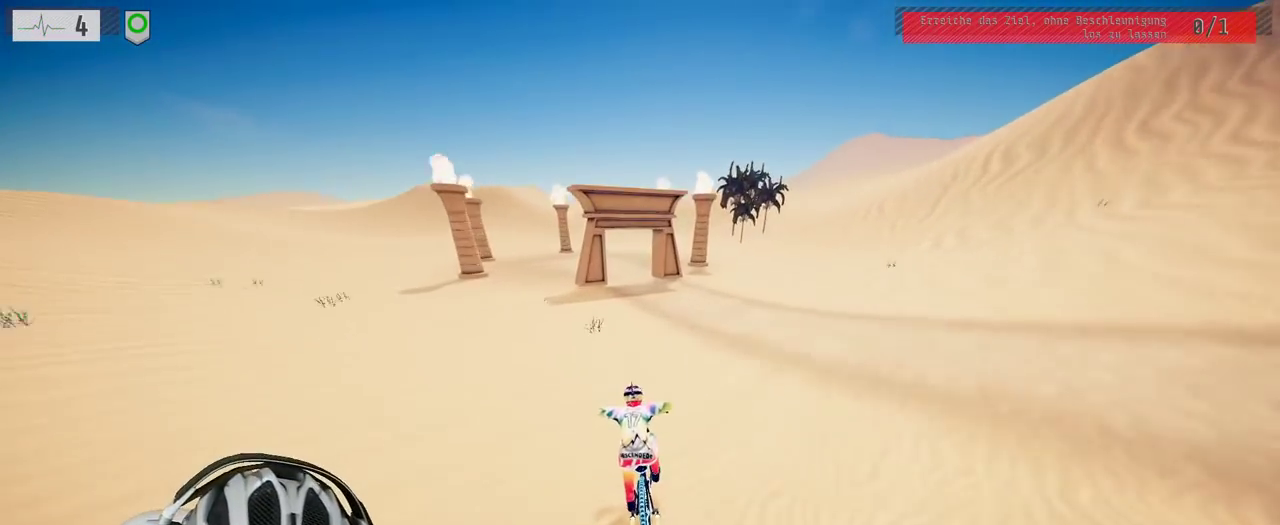
{"buttons": [], "left_stick": "left", "right_stick": "up-left", "events": [[100, "left_stick", "left"], [233, "right_stick", "up"], [367, "R2", "up"], [417, "right_stick", "up-left"]]}
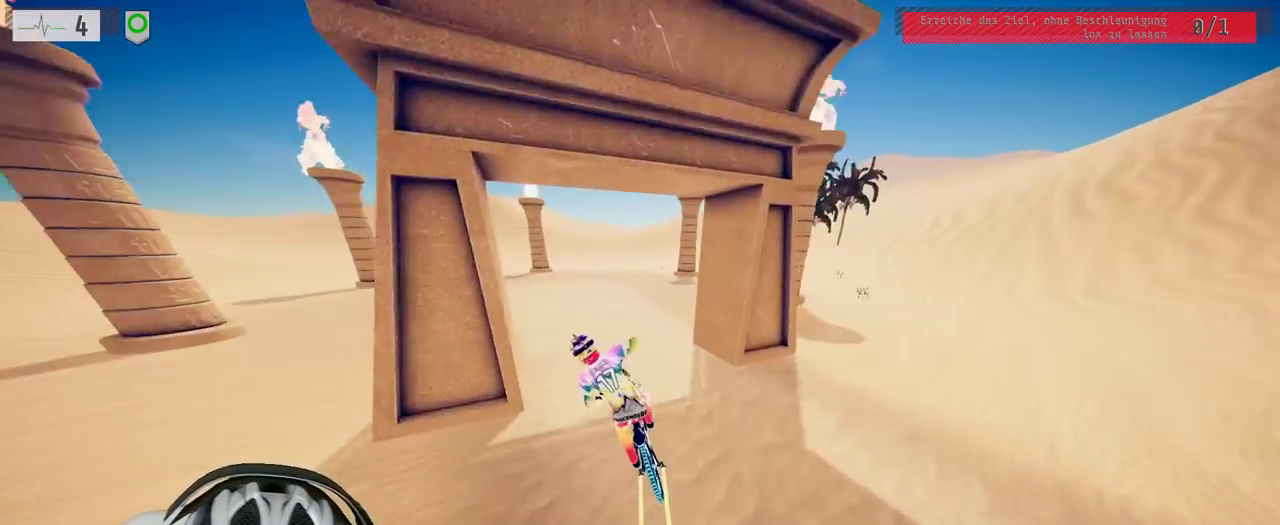
{"buttons": ["A"], "left_stick": "center", "right_stick": "center", "events": [[17, "right_stick", "up"], [267, "right_stick", "up-left"], [317, "right_stick", "center"], [367, "left_stick", "center"], [433, "A", "down"]]}
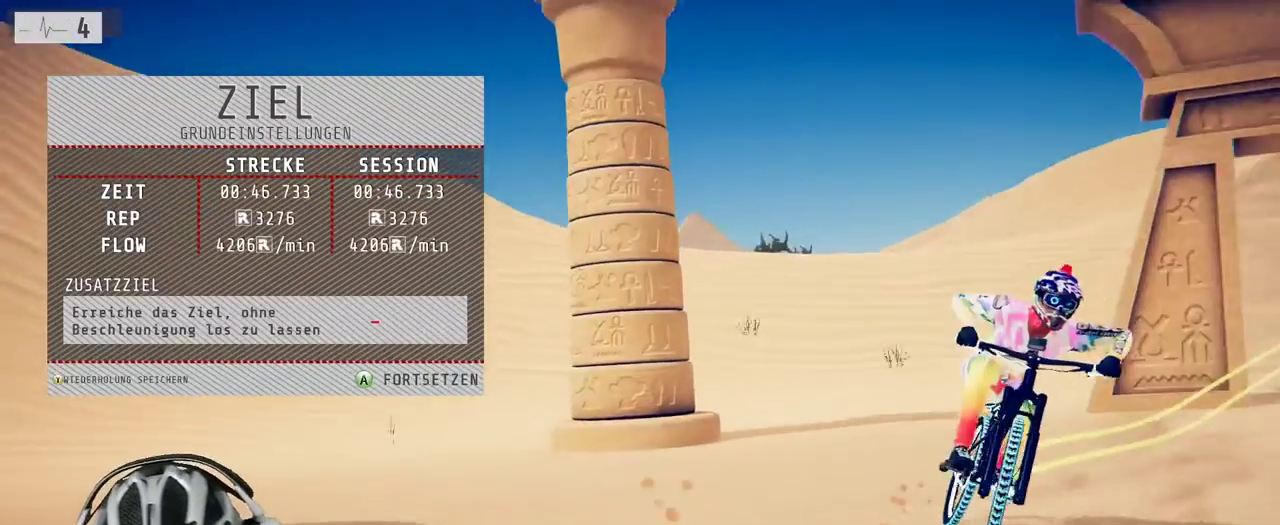
{"buttons": [], "left_stick": "center", "right_stick": "center", "events": [[17, "A", "up"], [167, "A", "down"], [217, "A", "up"]]}
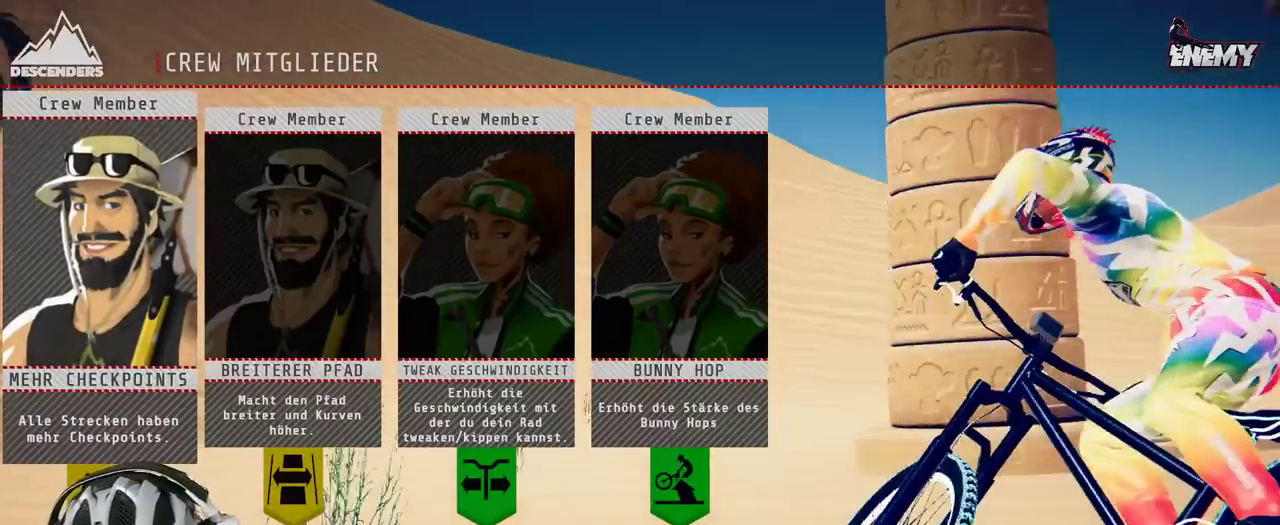
{"buttons": [], "left_stick": "center", "right_stick": "center", "events": []}
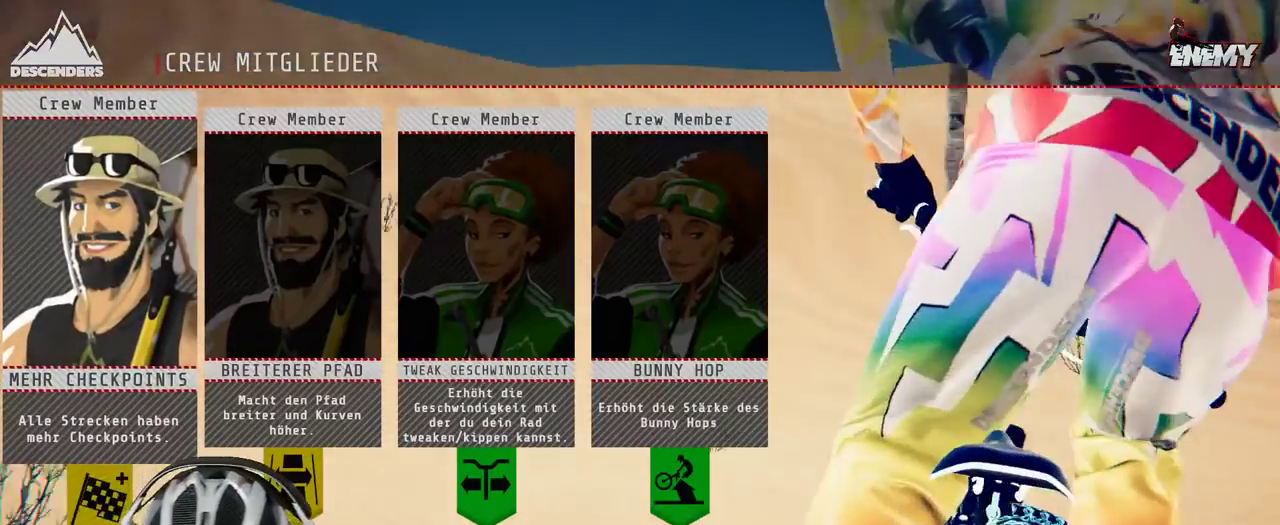
{"buttons": [], "left_stick": "center", "right_stick": "center", "events": []}
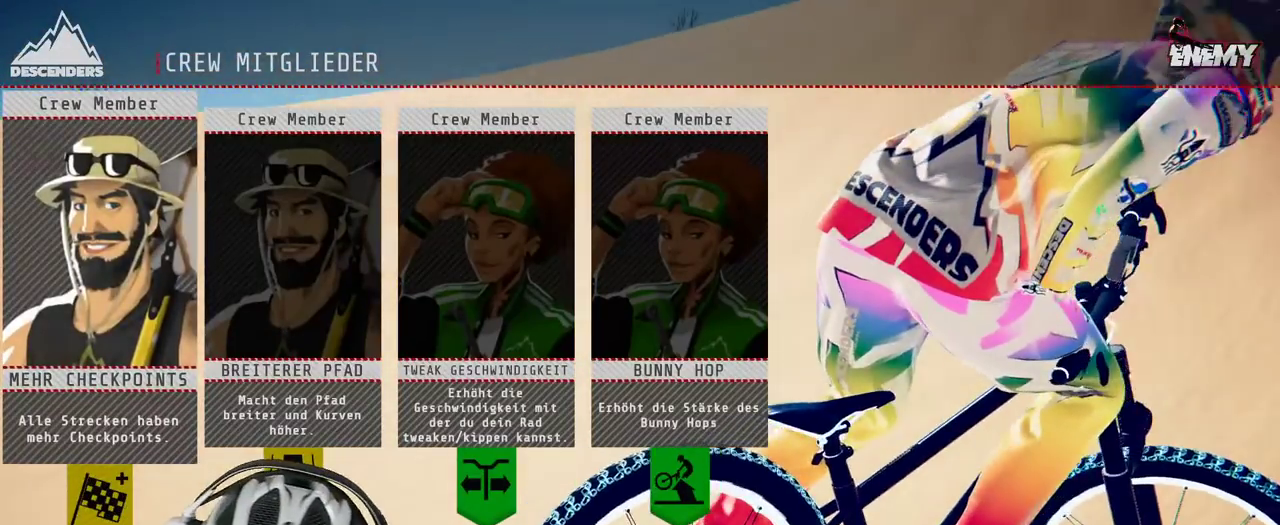
{"buttons": [], "left_stick": "right", "right_stick": "center", "events": [[117, "left_stick", "right"], [233, "left_stick", "center"], [300, "left_stick", "right"], [400, "left_stick", "center"], [467, "left_stick", "right"]]}
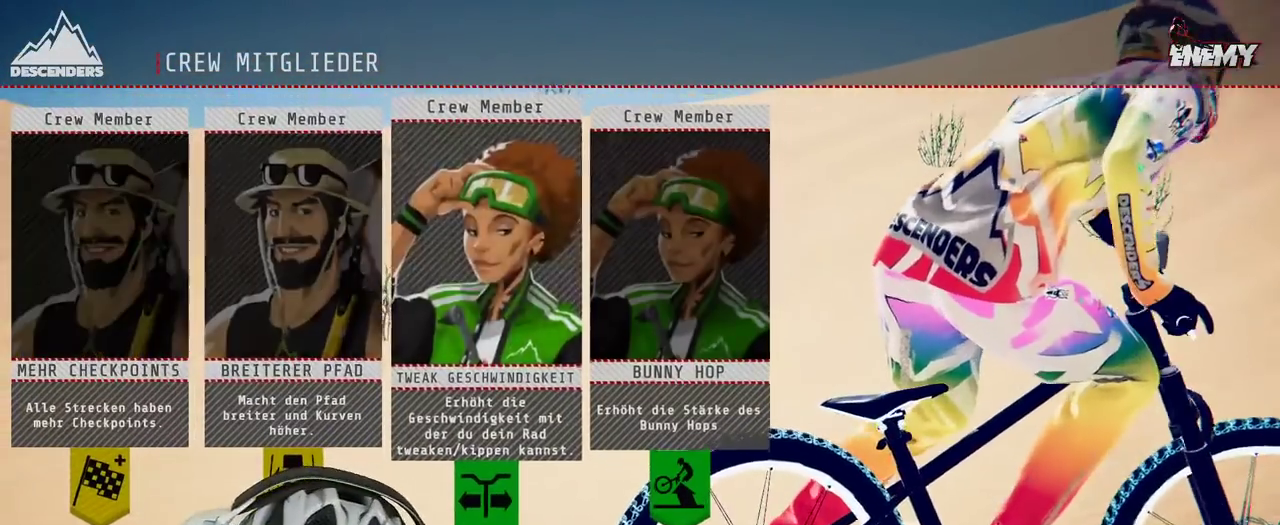
{"buttons": [], "left_stick": "center", "right_stick": "center", "events": [[50, "left_stick", "center"], [400, "A", "down"], [467, "A", "up"]]}